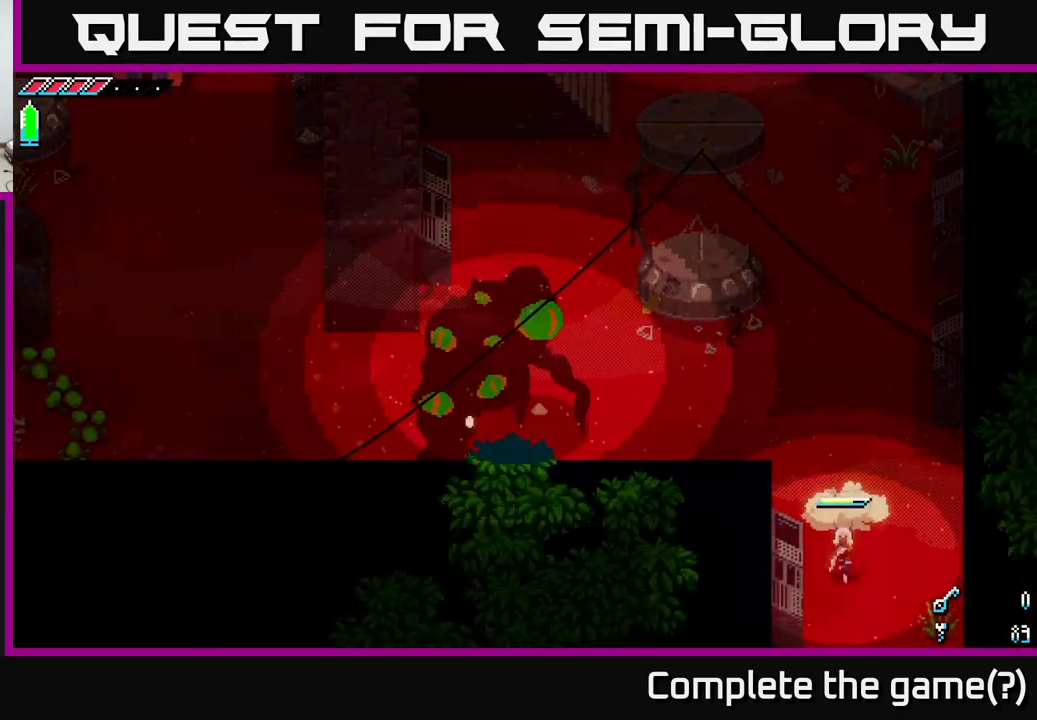
Gameplay with a controller (Xbox layout); each line is a JSON object with the inputs held at the frame after it. "events" lists button and stick changes between this image and that frame as [ms after this image, input, new state], when the widget could be followed in between.
{"buttons": ["X"], "left_stick": "down", "right_stick": "center", "events": []}
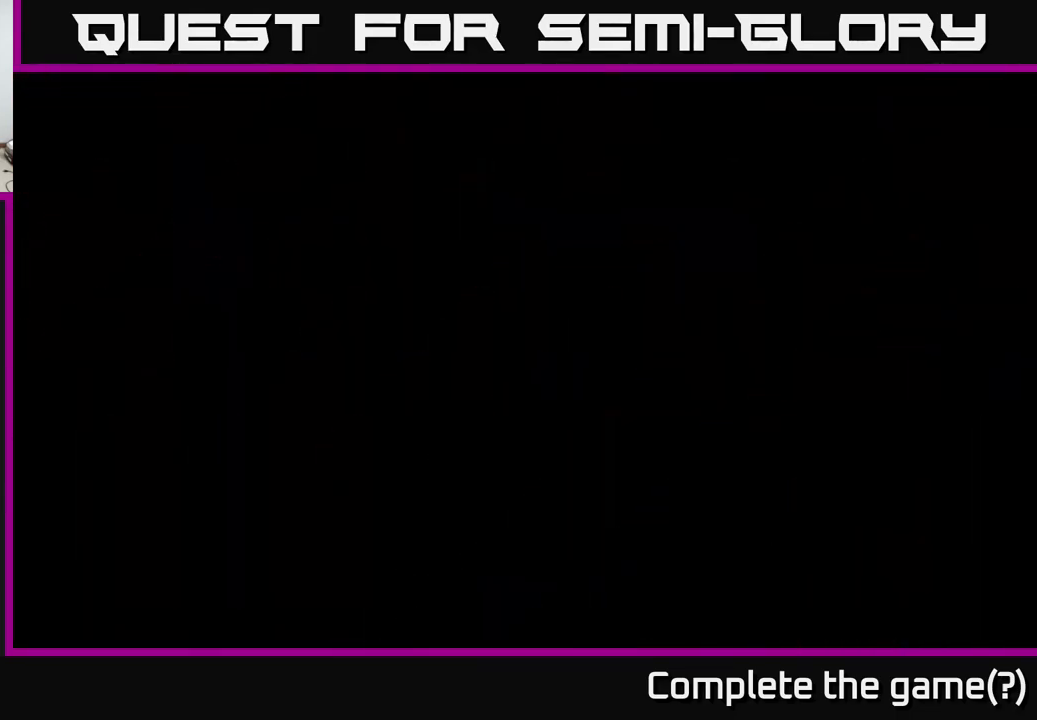
{"buttons": [], "left_stick": "down", "right_stick": "center", "events": [[217, "left_stick", "center"], [350, "left_stick", "down"], [367, "X", "up"]]}
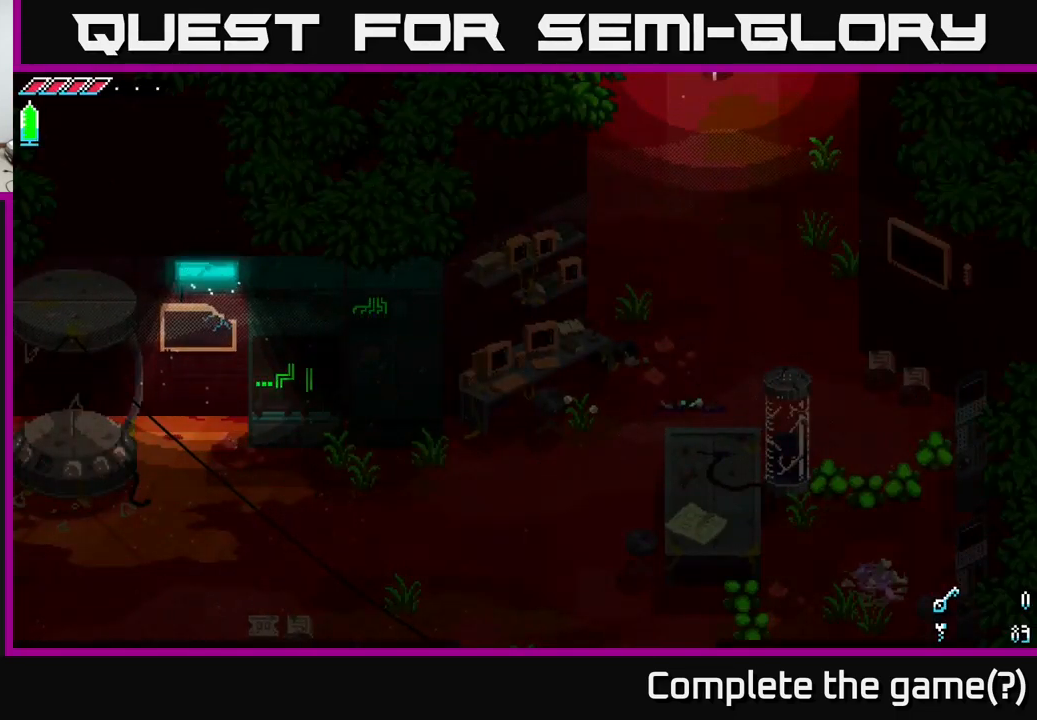
{"buttons": [], "left_stick": "down", "right_stick": "center", "events": []}
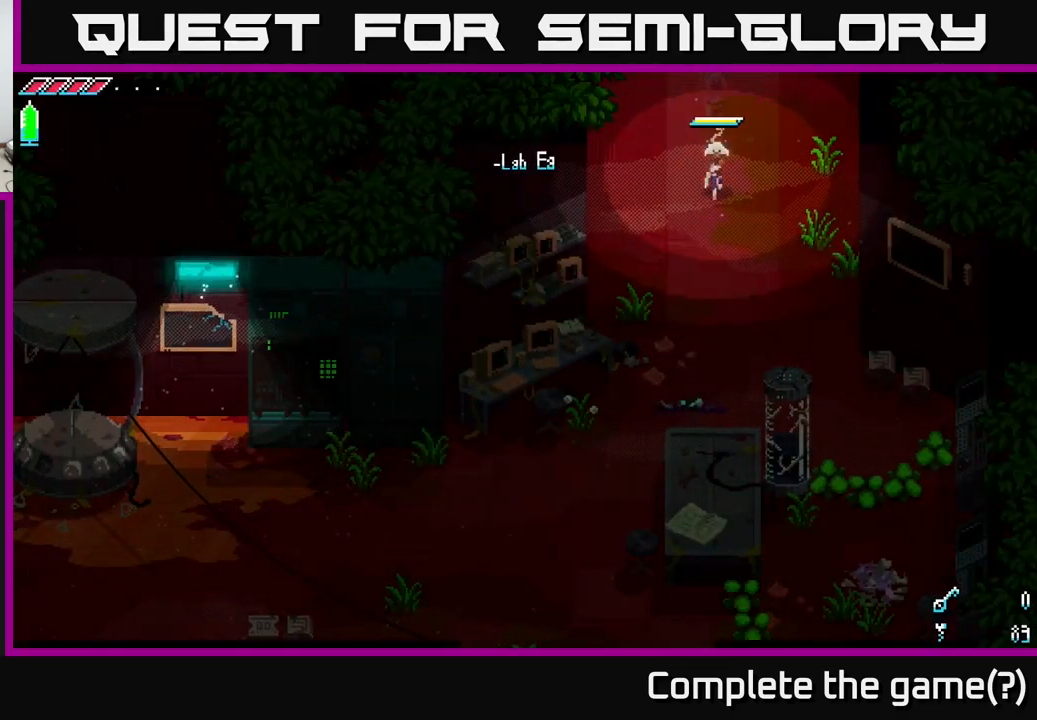
{"buttons": [], "left_stick": "down", "right_stick": "center", "events": [[200, "left_stick", "down-right"], [317, "left_stick", "down"]]}
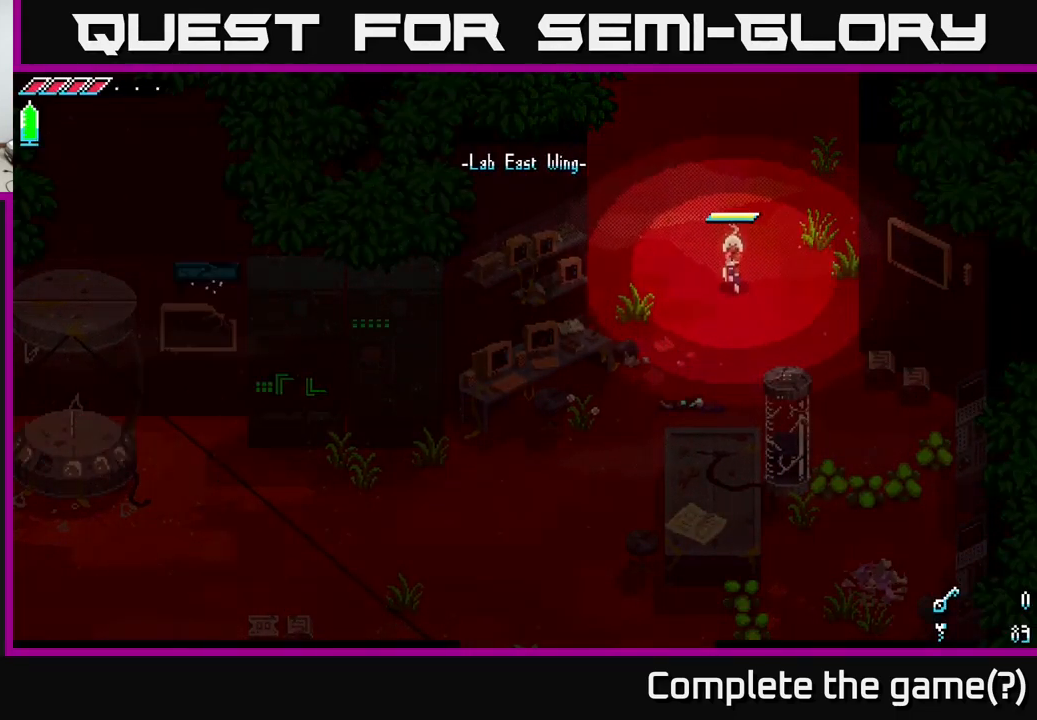
{"buttons": ["X"], "left_stick": "down-left", "right_stick": "center", "events": [[234, "left_stick", "down-left"], [317, "X", "down"]]}
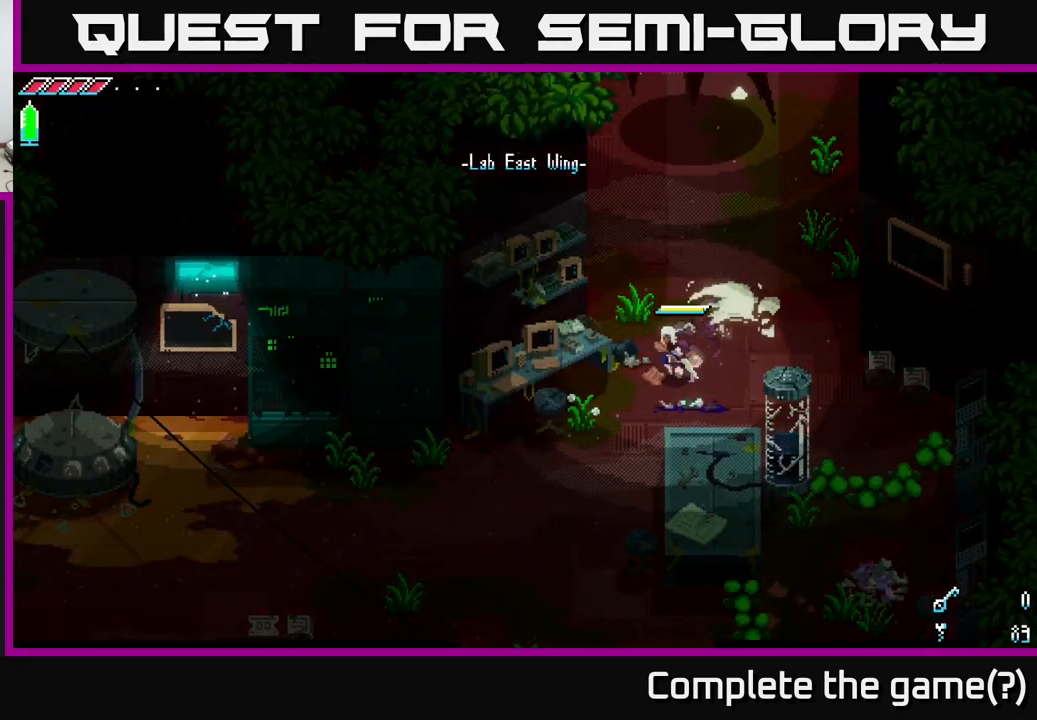
{"buttons": ["X"], "left_stick": "down-left", "right_stick": "center", "events": []}
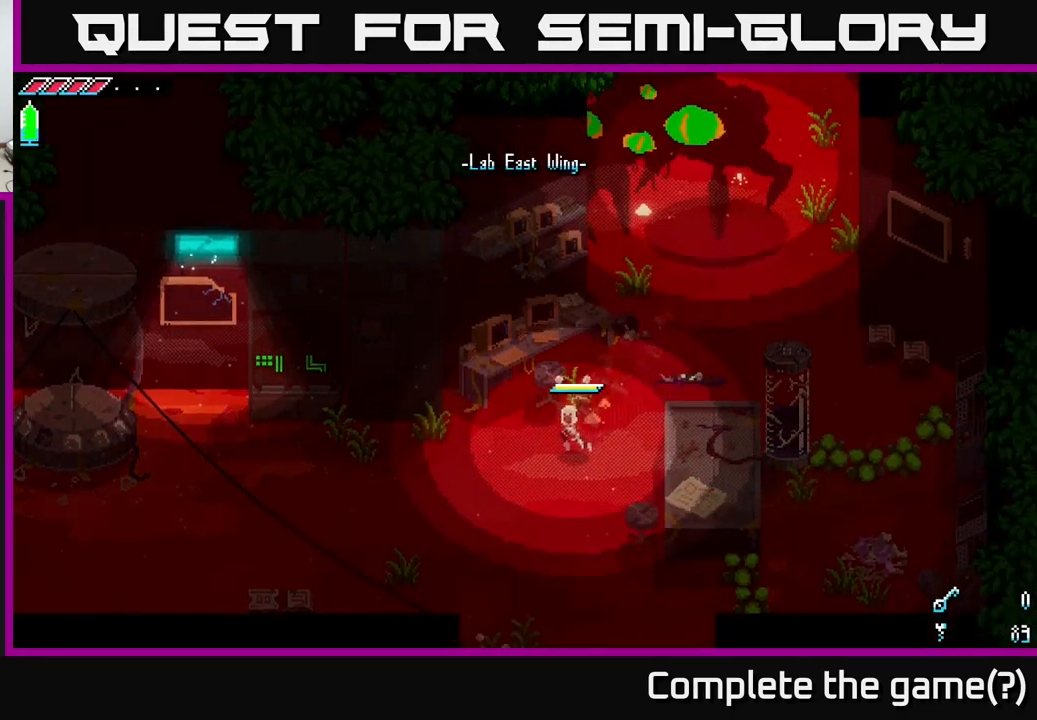
{"buttons": [], "left_stick": "left", "right_stick": "center", "events": [[150, "left_stick", "left"], [251, "X", "up"]]}
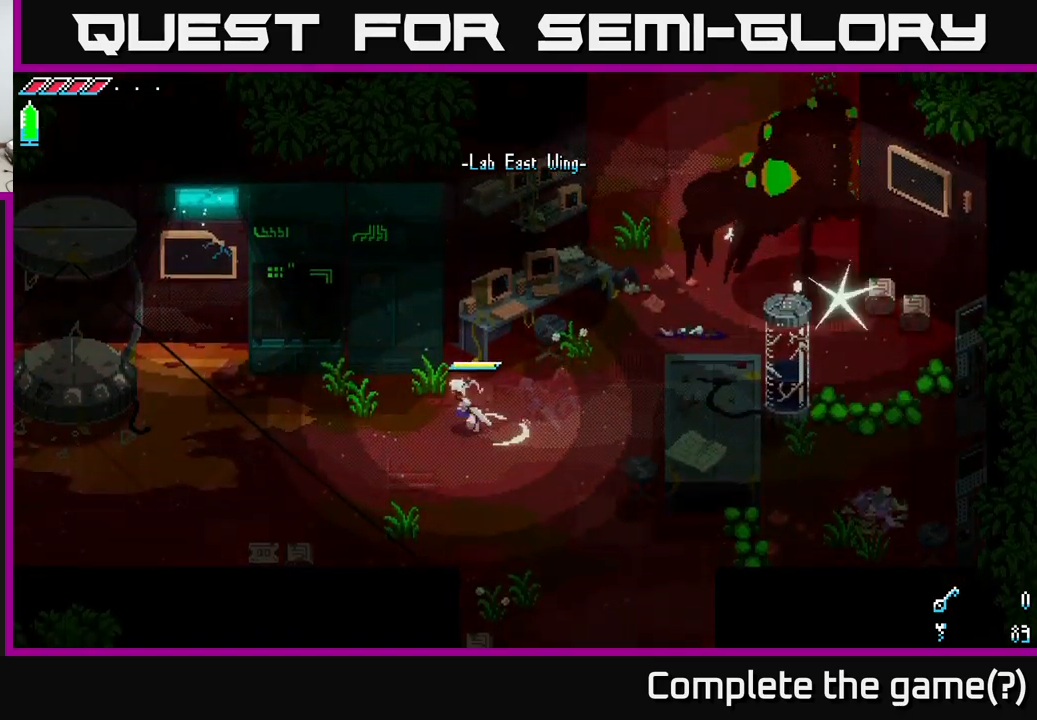
{"buttons": ["X"], "left_stick": "down-left", "right_stick": "center", "events": [[33, "X", "down"], [467, "left_stick", "down-left"]]}
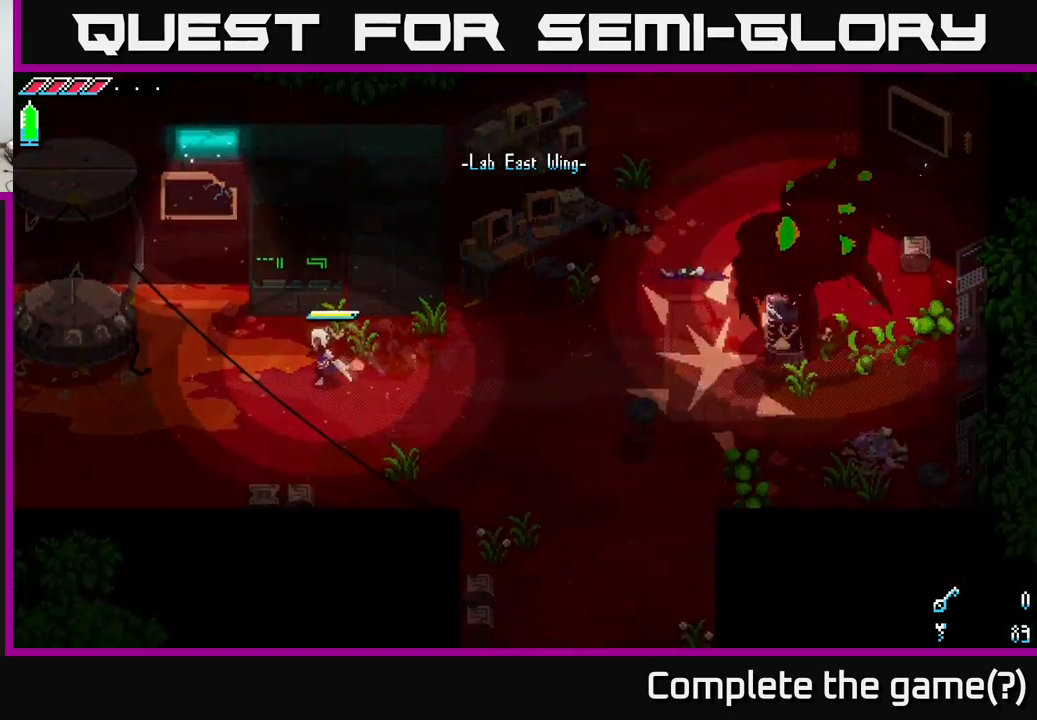
{"buttons": ["X"], "left_stick": "left", "right_stick": "center", "events": [[150, "left_stick", "left"]]}
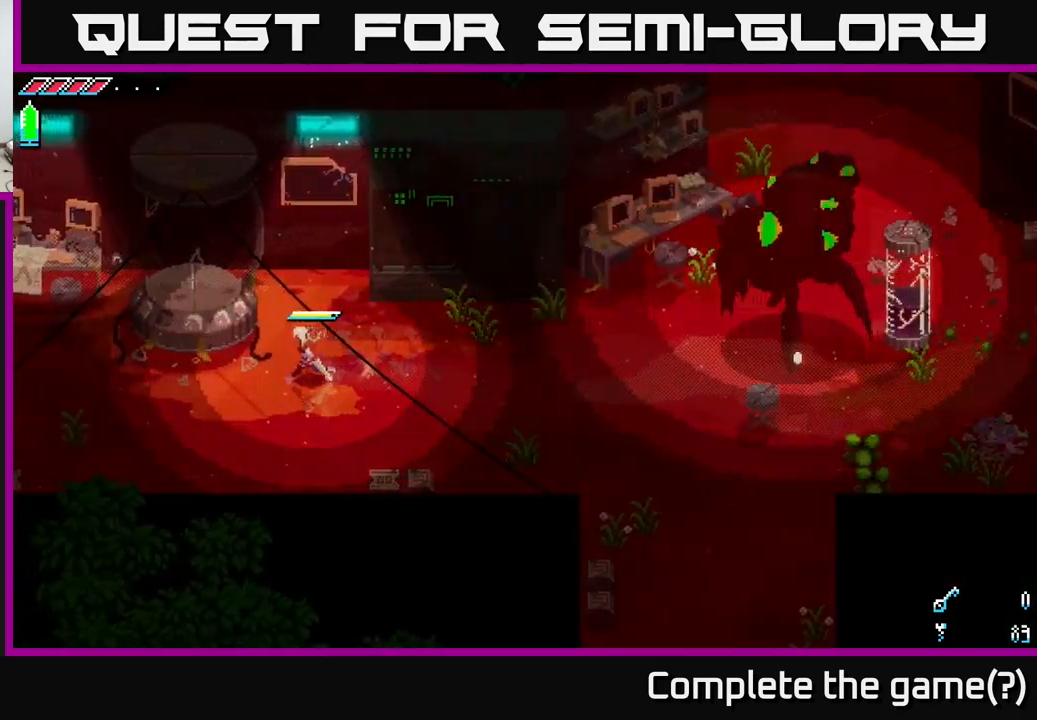
{"buttons": ["X"], "left_stick": "left", "right_stick": "center", "events": []}
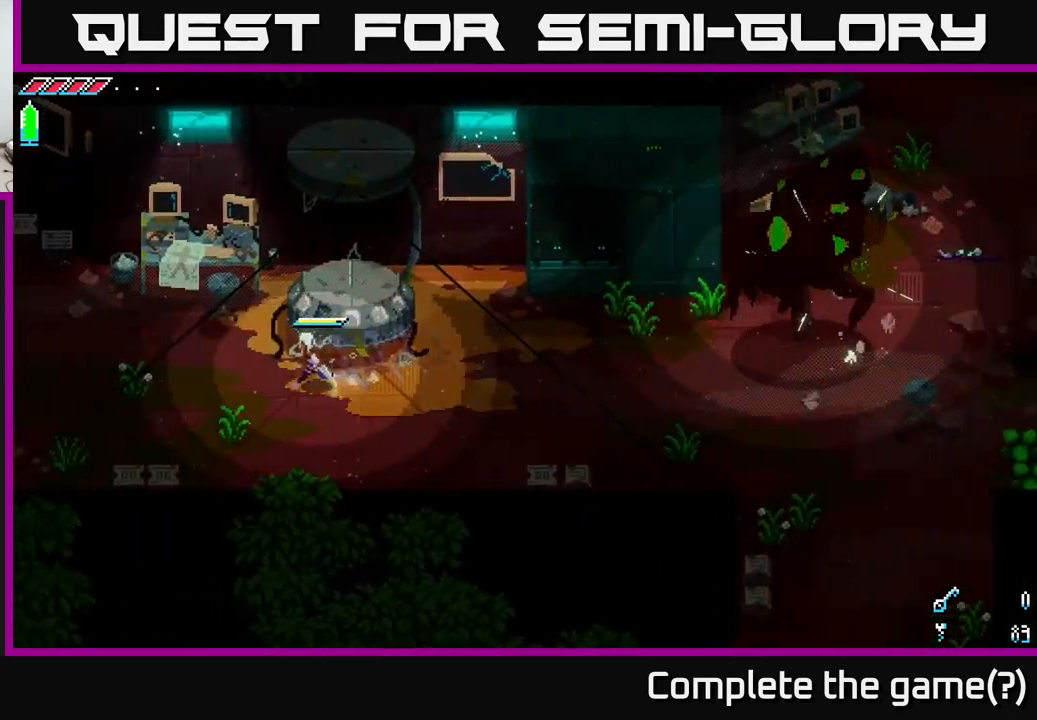
{"buttons": ["X"], "left_stick": "left", "right_stick": "center", "events": []}
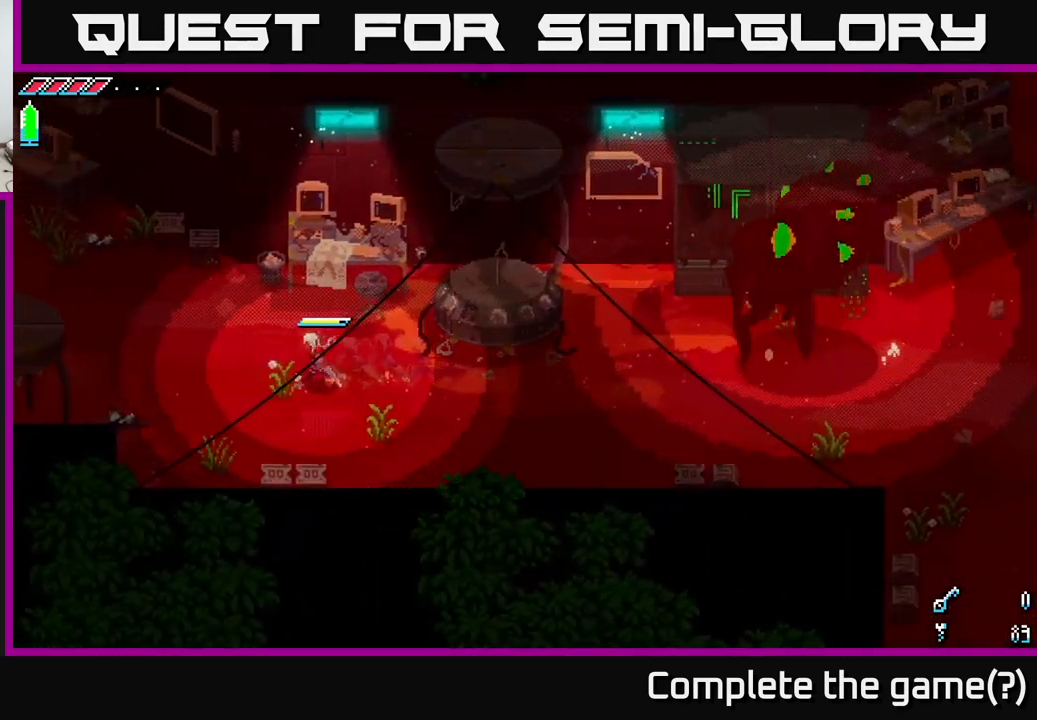
{"buttons": ["X"], "left_stick": "left", "right_stick": "center", "events": []}
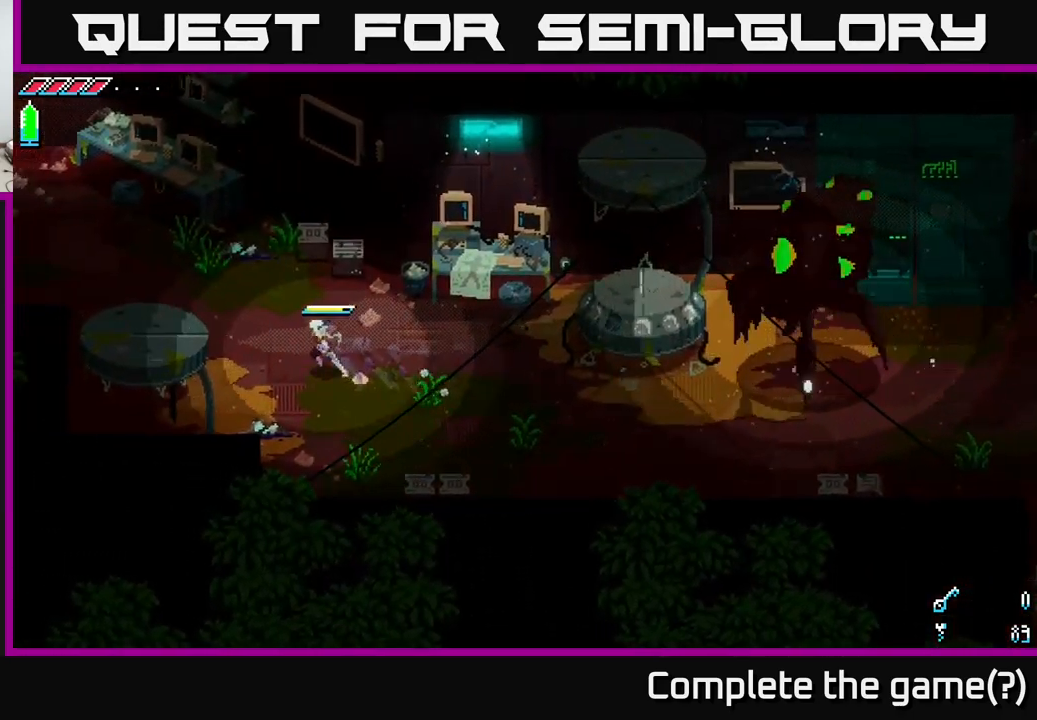
{"buttons": ["X"], "left_stick": "left", "right_stick": "center", "events": []}
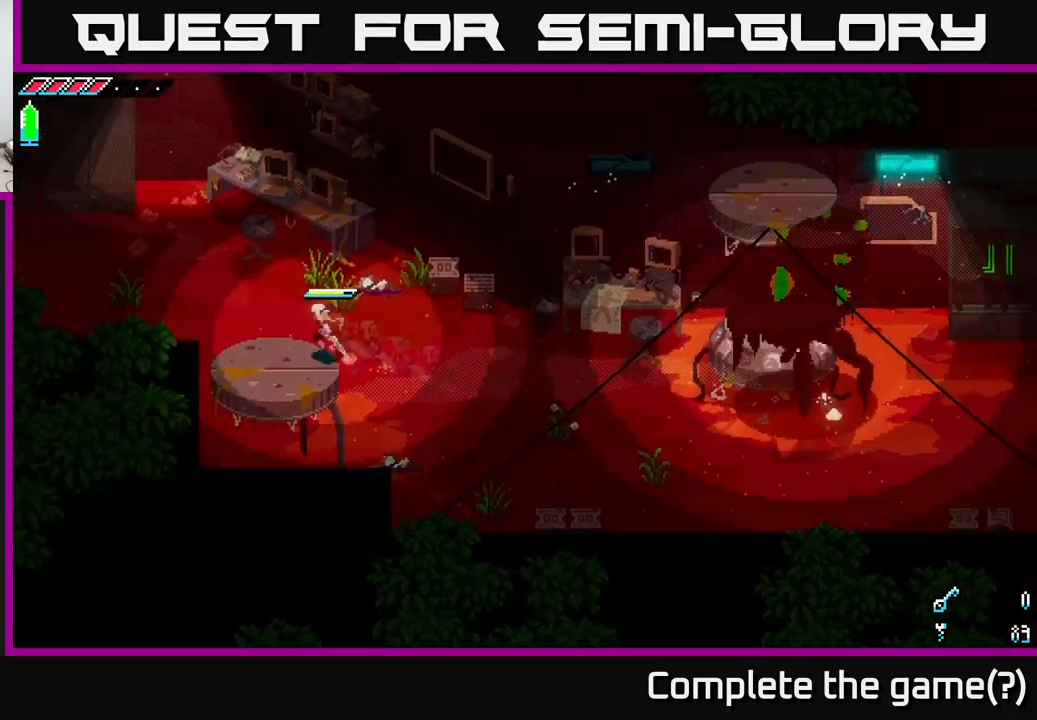
{"buttons": ["X"], "left_stick": "left", "right_stick": "center", "events": []}
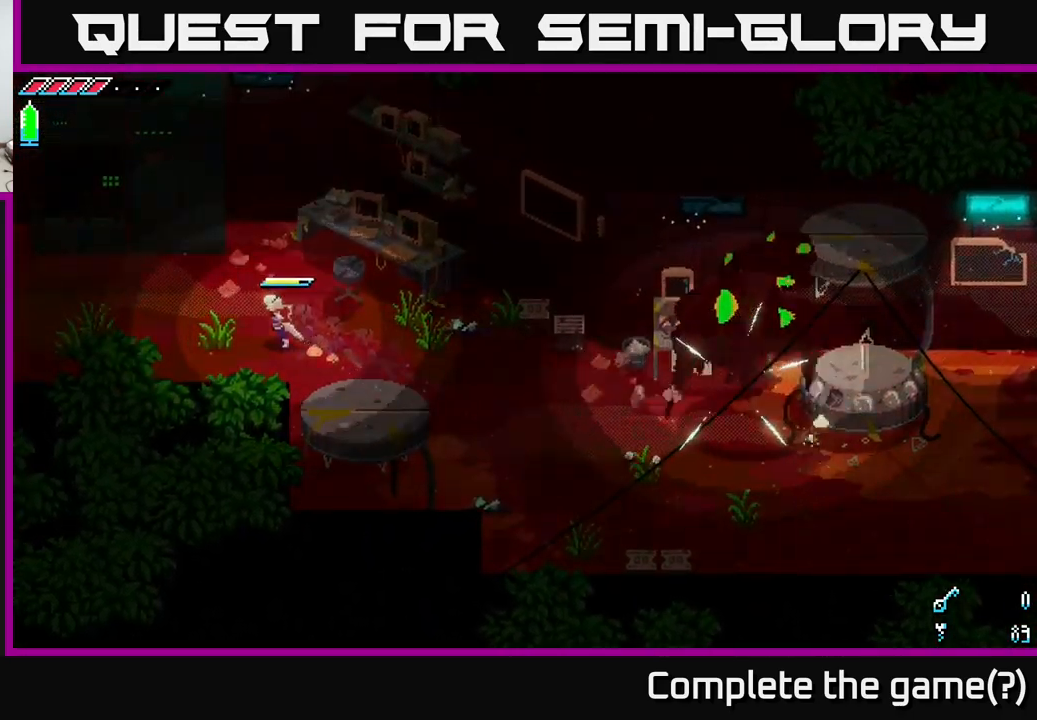
{"buttons": ["X"], "left_stick": "left", "right_stick": "center", "events": []}
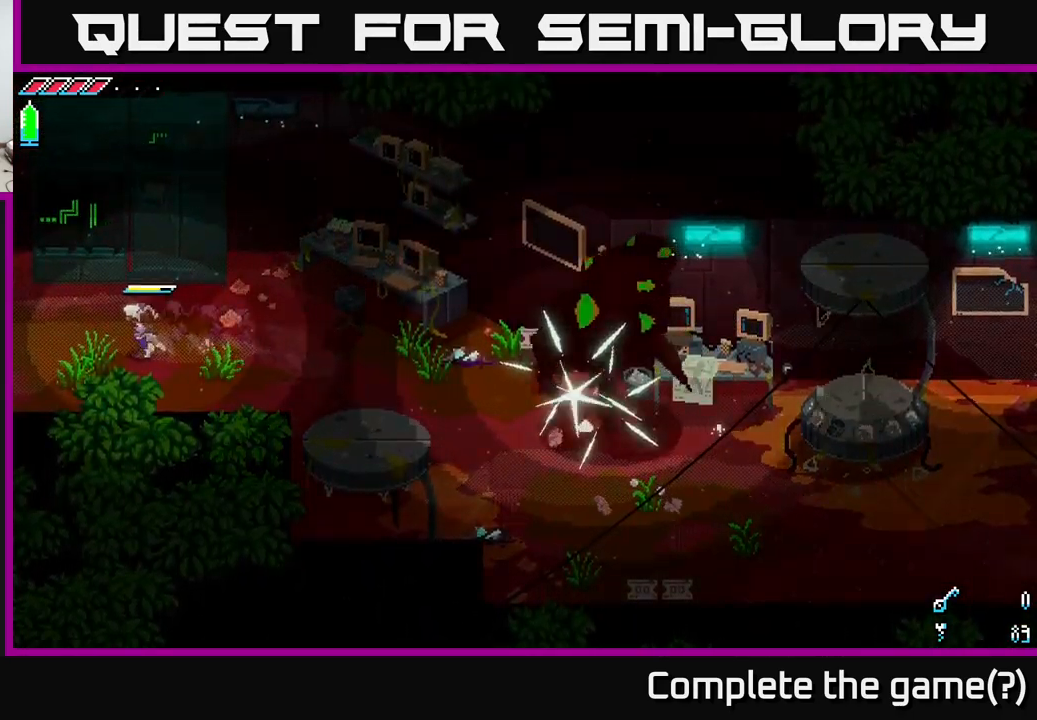
{"buttons": ["X"], "left_stick": "left", "right_stick": "center", "events": []}
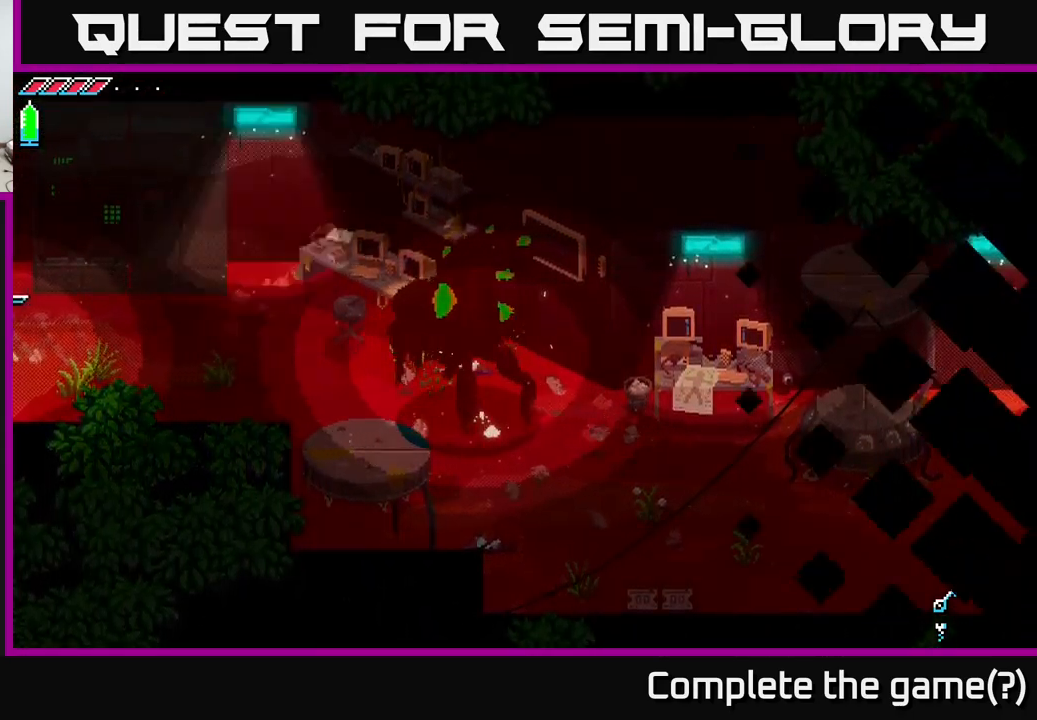
{"buttons": ["X"], "left_stick": "left", "right_stick": "center", "events": []}
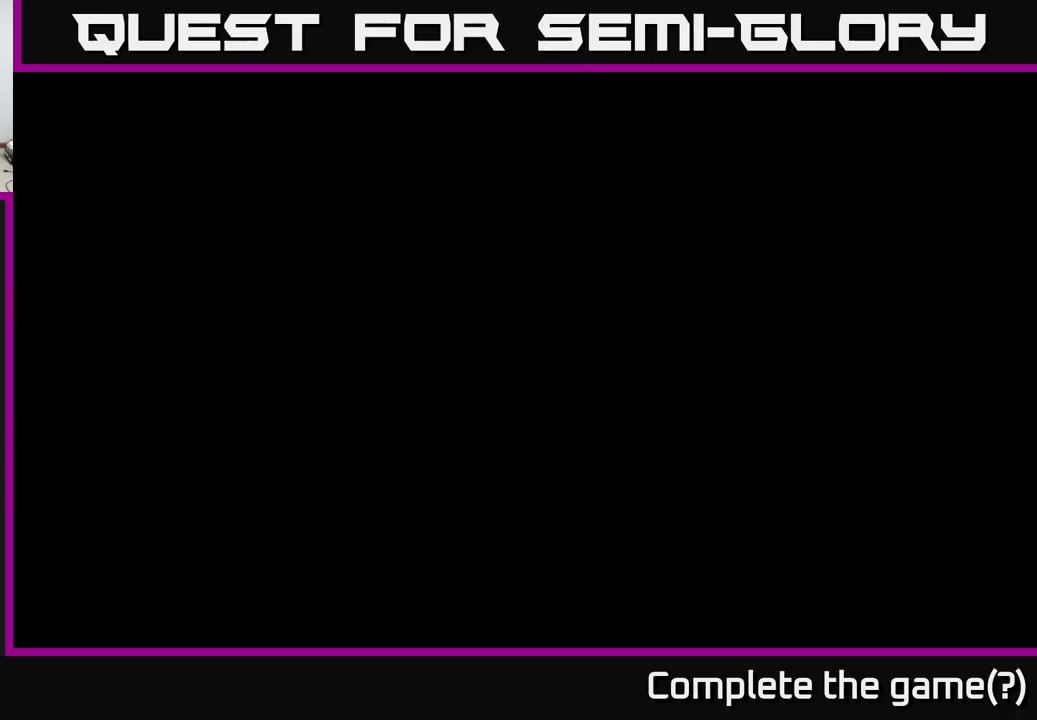
{"buttons": [], "left_stick": "left", "right_stick": "center", "events": [[34, "X", "up"]]}
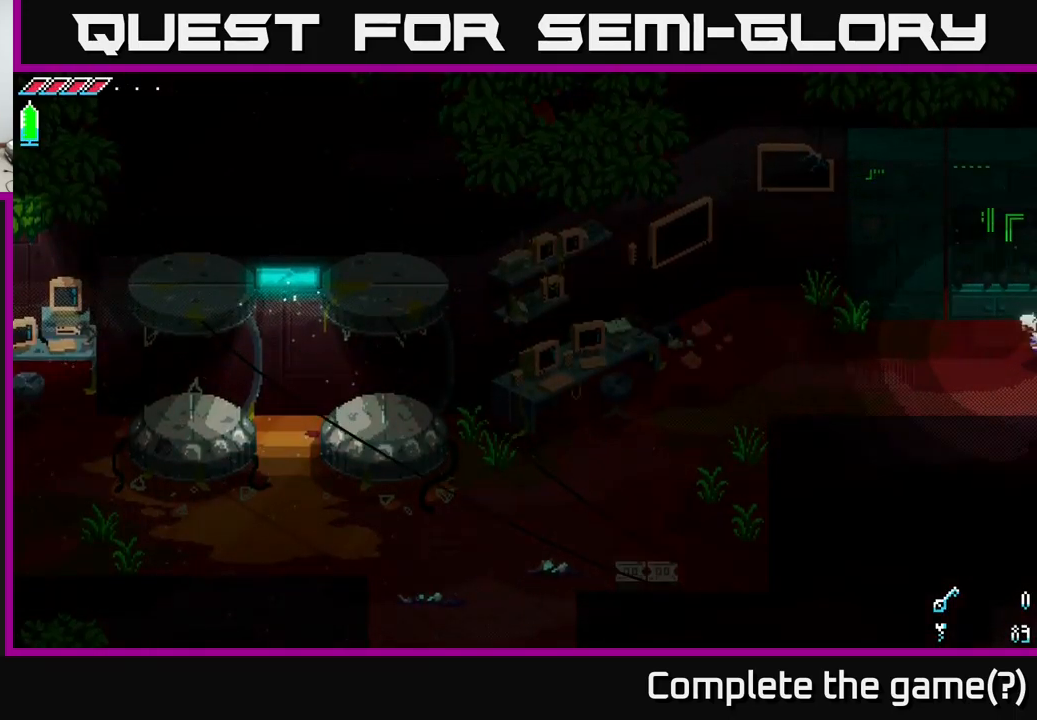
{"buttons": ["X"], "left_stick": "left", "right_stick": "center", "events": [[34, "X", "down"]]}
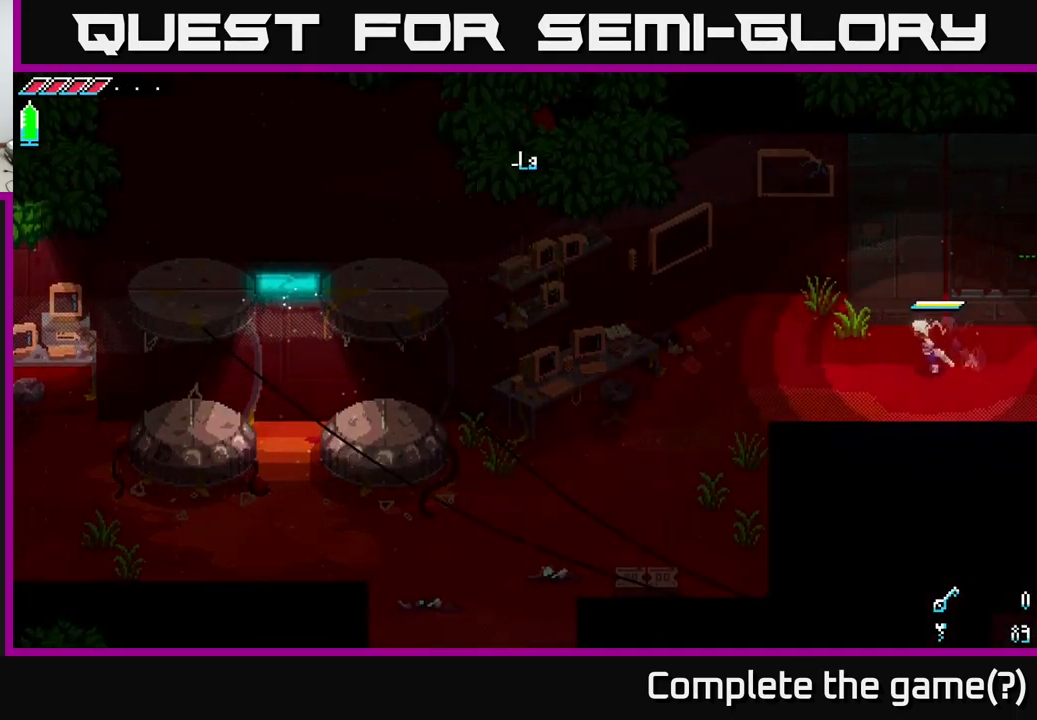
{"buttons": ["X"], "left_stick": "down-left", "right_stick": "center", "events": [[434, "left_stick", "down-left"]]}
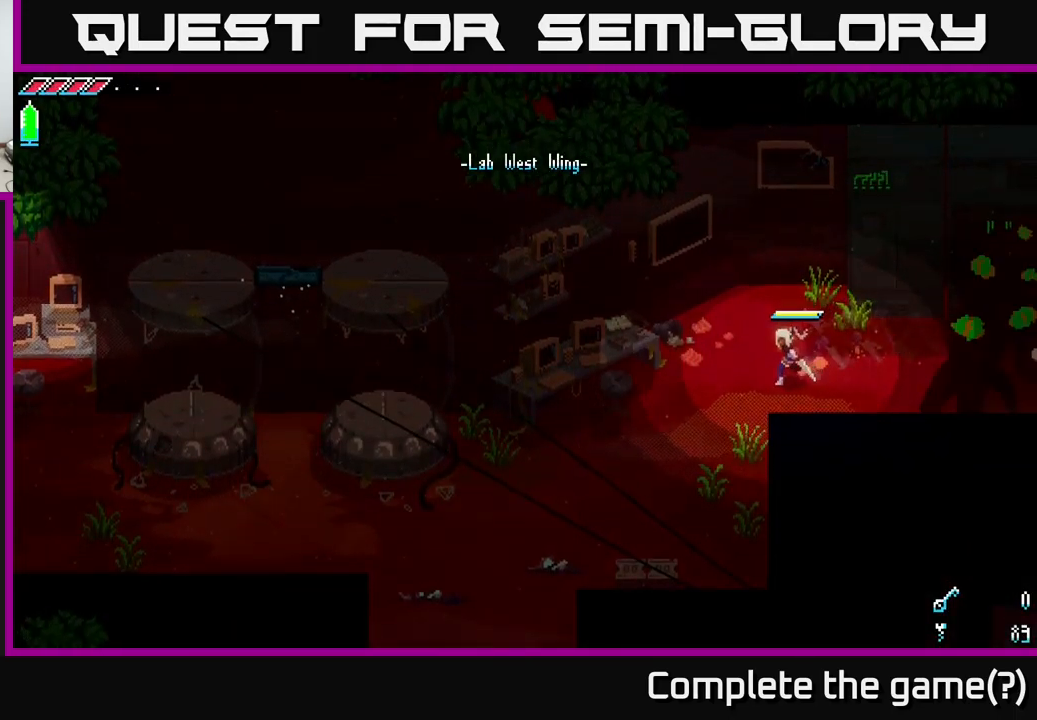
{"buttons": ["X"], "left_stick": "down-left", "right_stick": "center", "events": []}
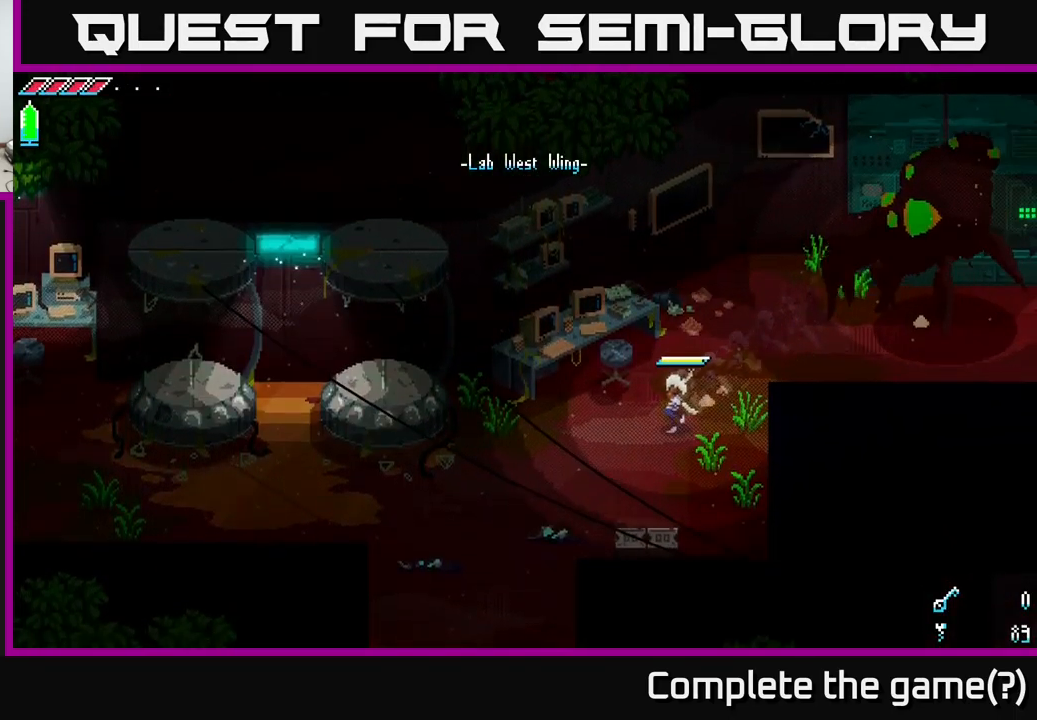
{"buttons": ["X"], "left_stick": "left", "right_stick": "center", "events": [[400, "left_stick", "left"]]}
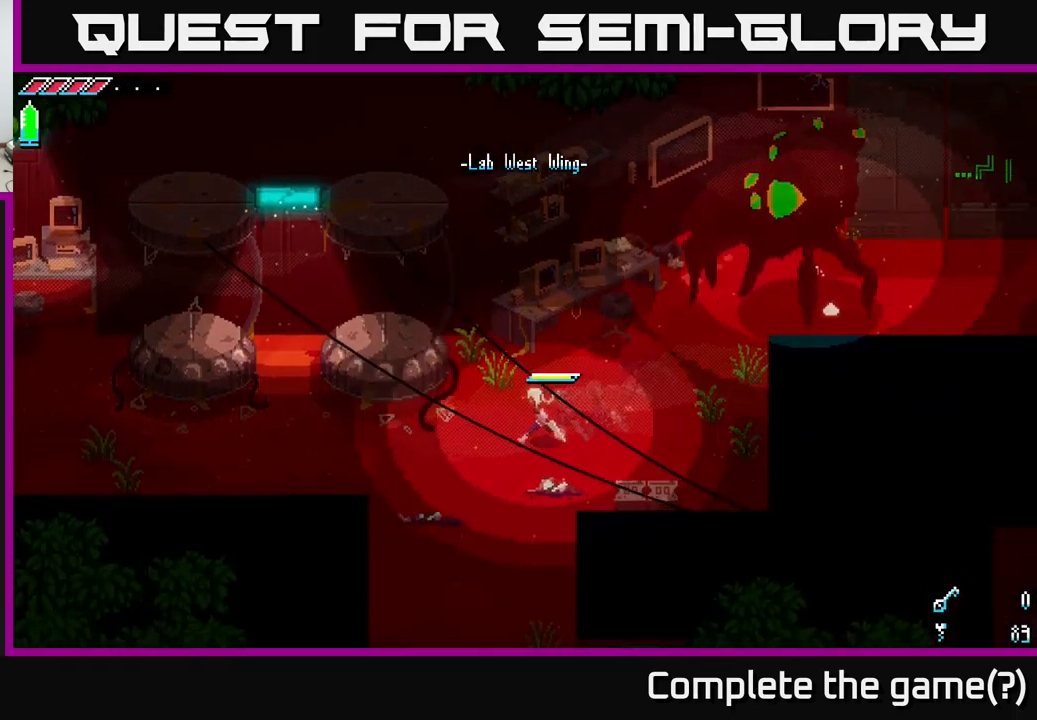
{"buttons": ["X"], "left_stick": "left", "right_stick": "center", "events": []}
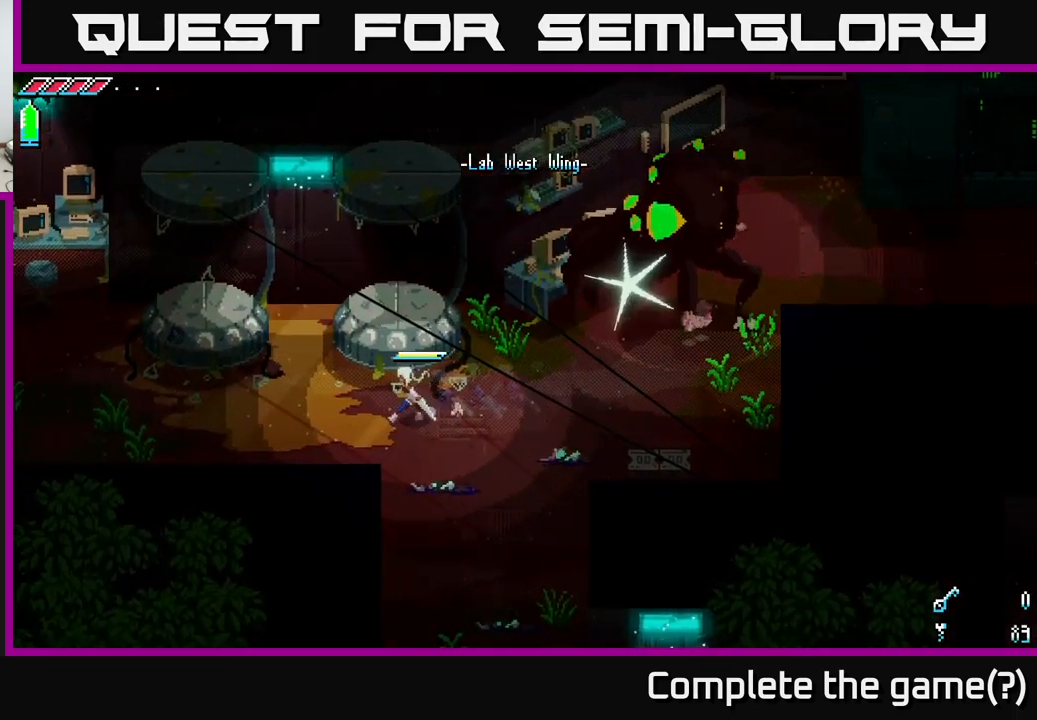
{"buttons": ["X"], "left_stick": "left", "right_stick": "center", "events": []}
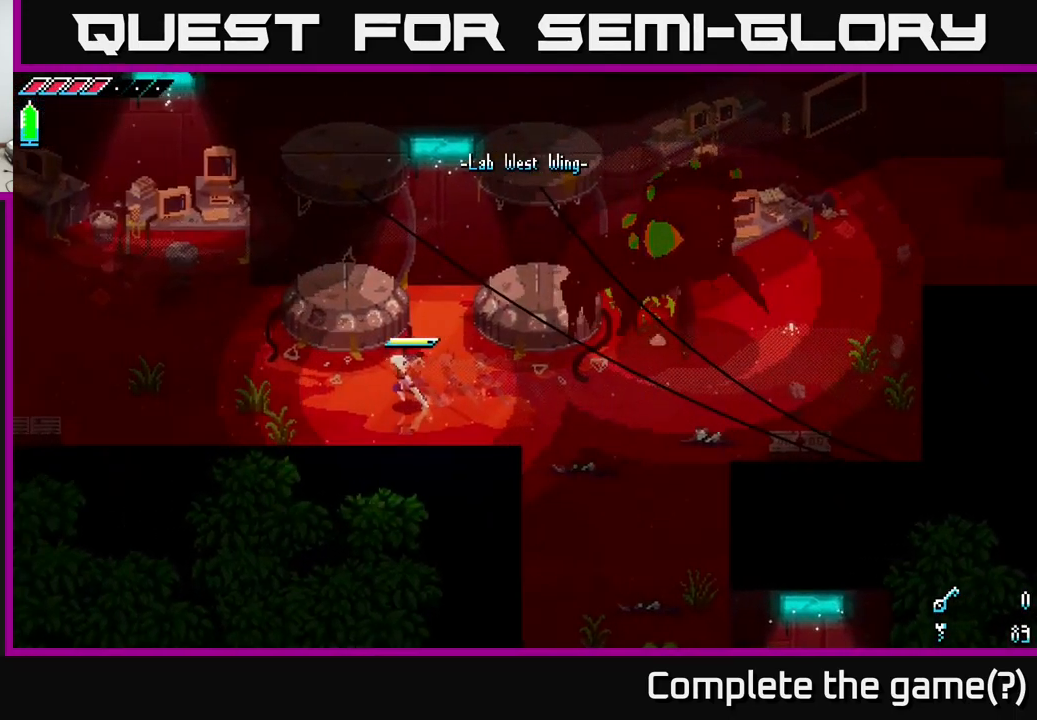
{"buttons": ["X"], "left_stick": "left", "right_stick": "center", "events": []}
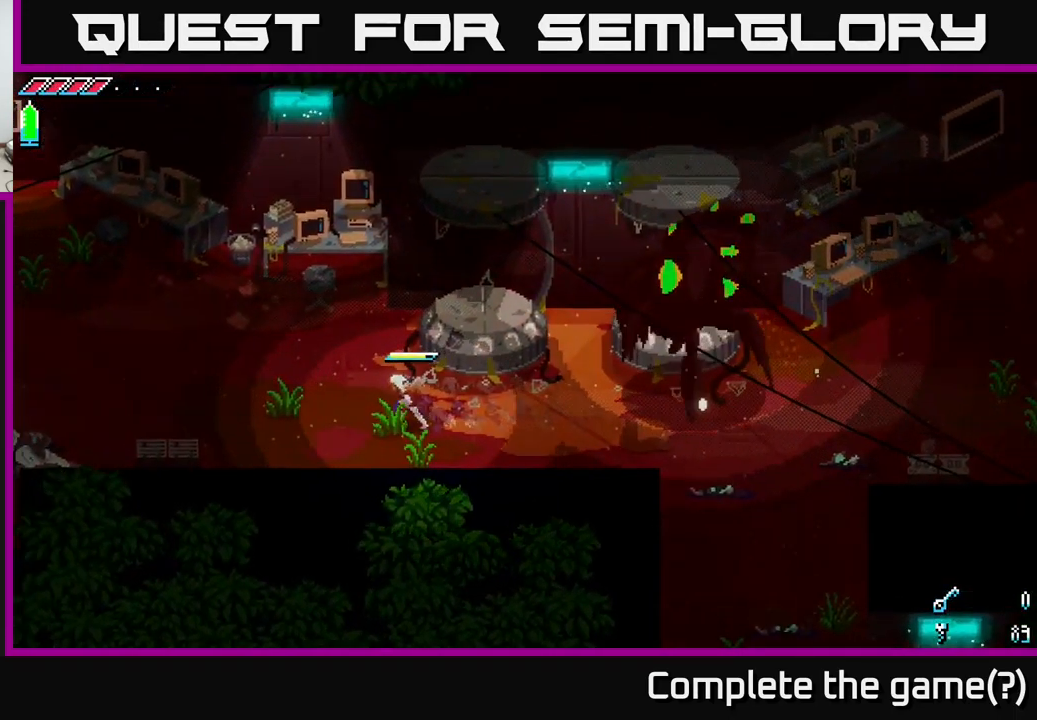
{"buttons": ["X"], "left_stick": "left", "right_stick": "center", "events": []}
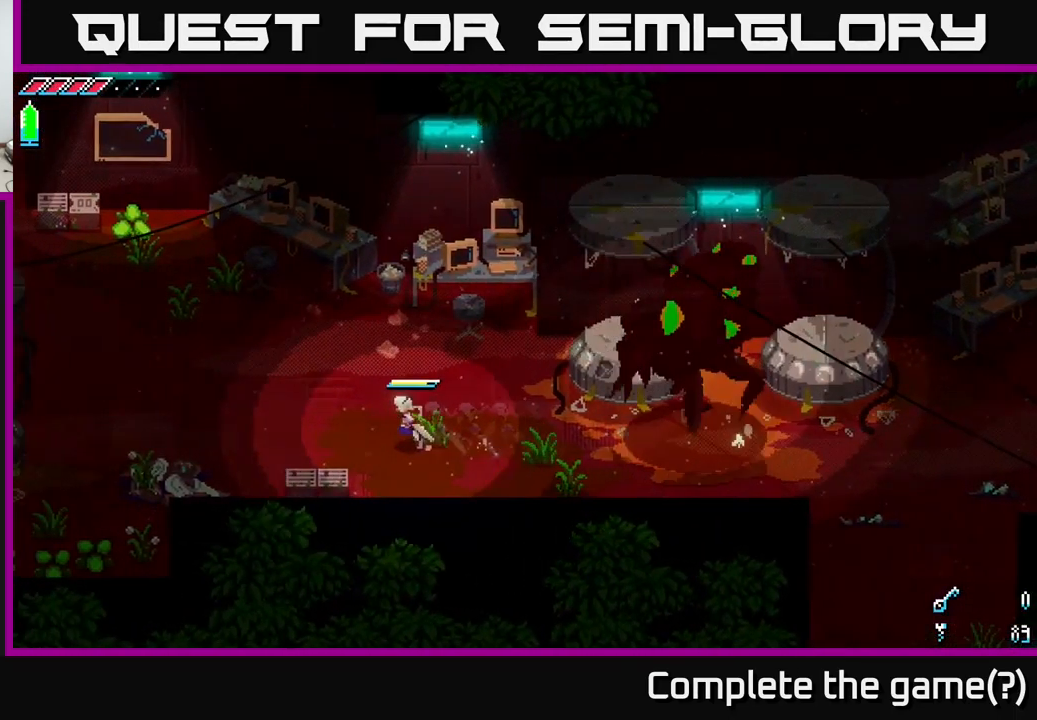
{"buttons": ["X"], "left_stick": "left", "right_stick": "center", "events": []}
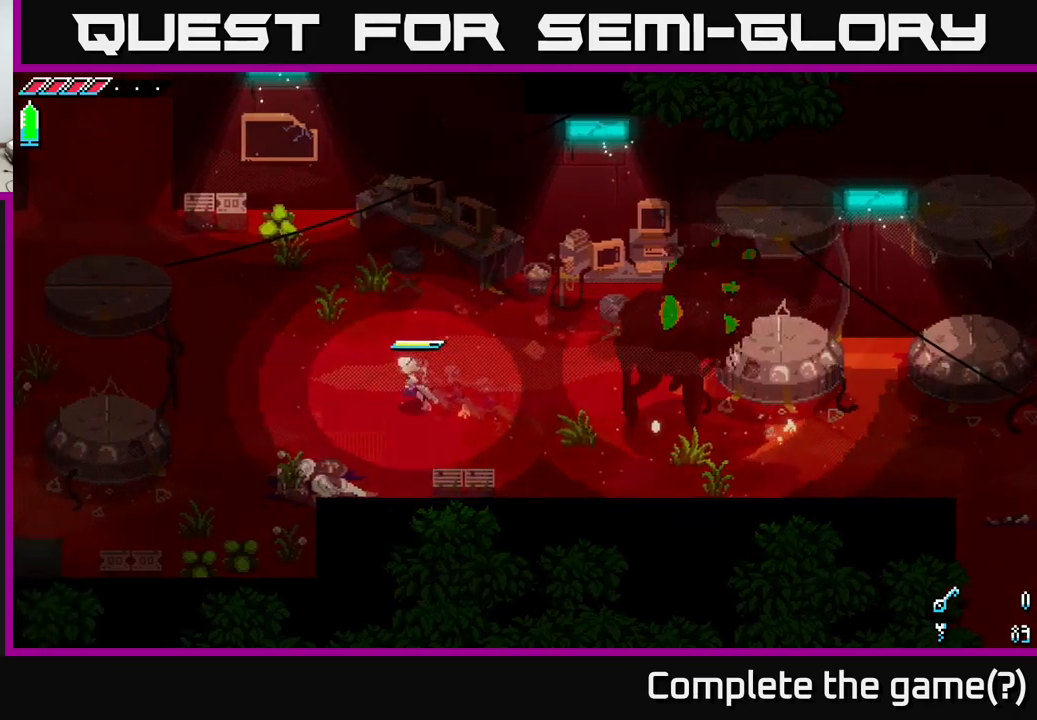
{"buttons": ["X"], "left_stick": "up-left", "right_stick": "center", "events": [[150, "left_stick", "up-left"]]}
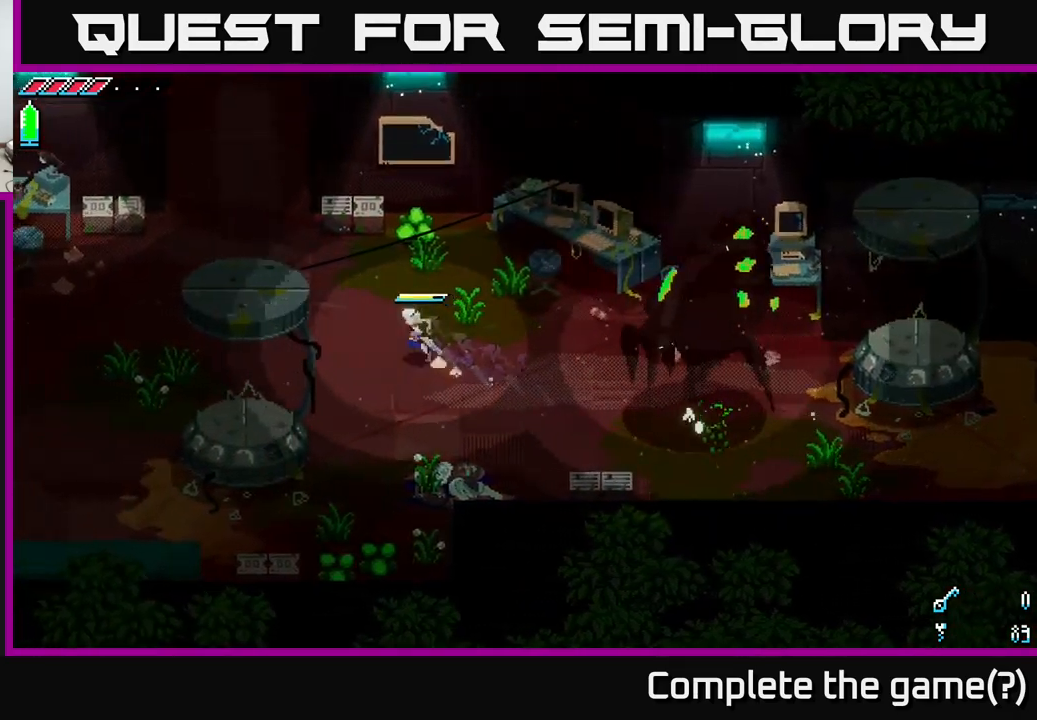
{"buttons": ["X"], "left_stick": "up-left", "right_stick": "center", "events": []}
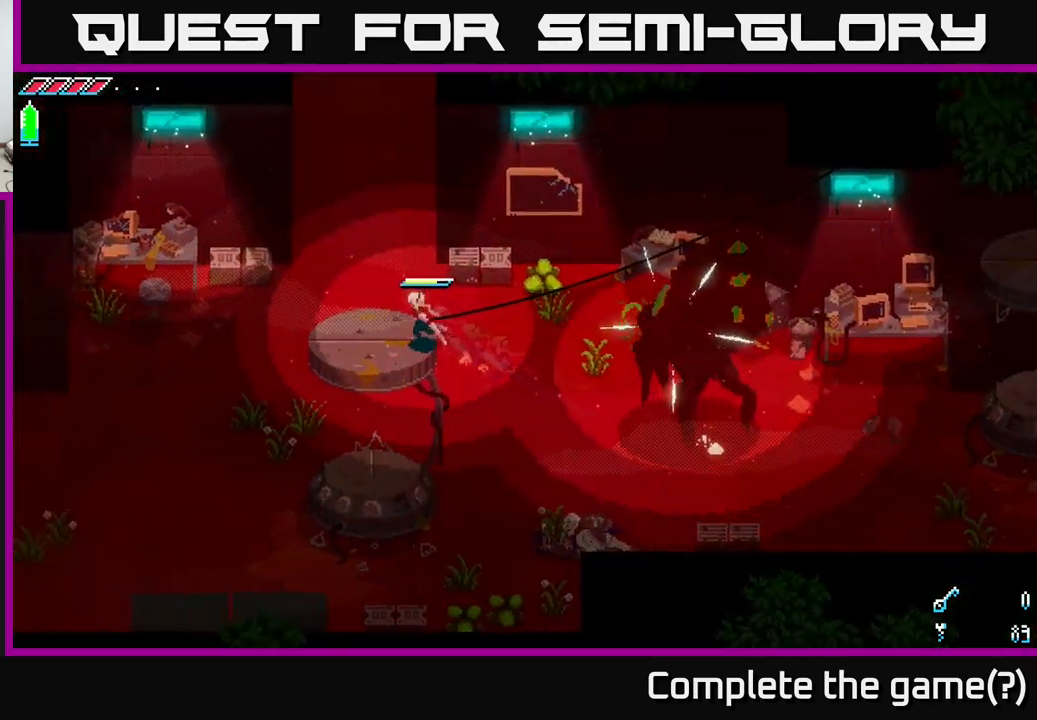
{"buttons": ["X"], "left_stick": "up", "right_stick": "center", "events": [[234, "left_stick", "up"]]}
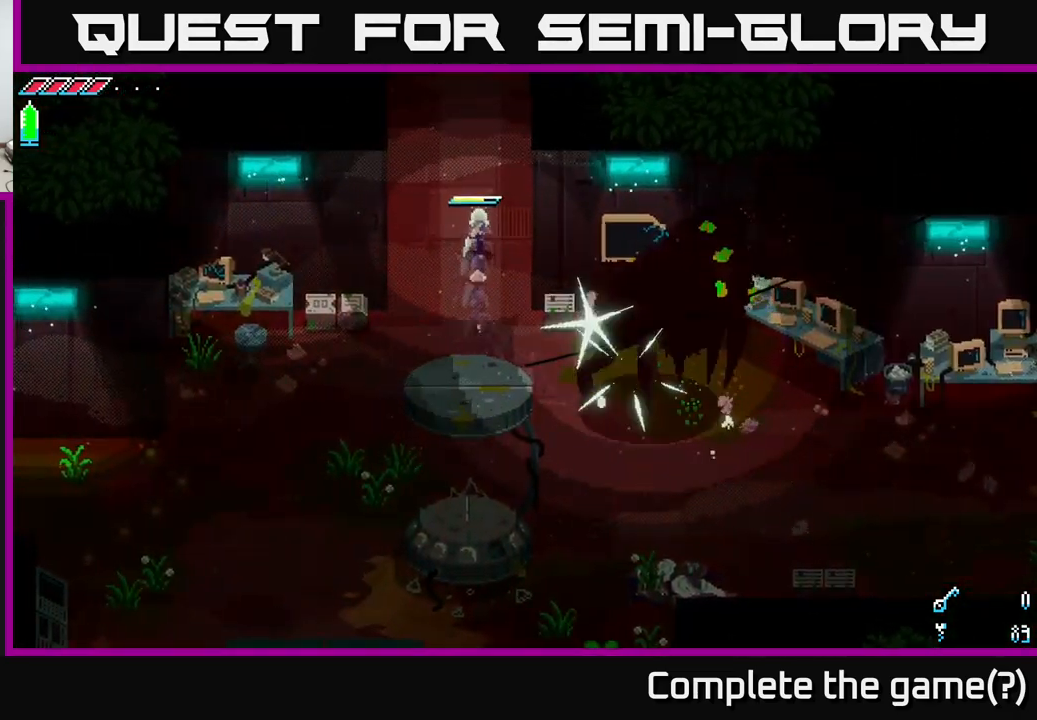
{"buttons": ["X"], "left_stick": "up", "right_stick": "center", "events": []}